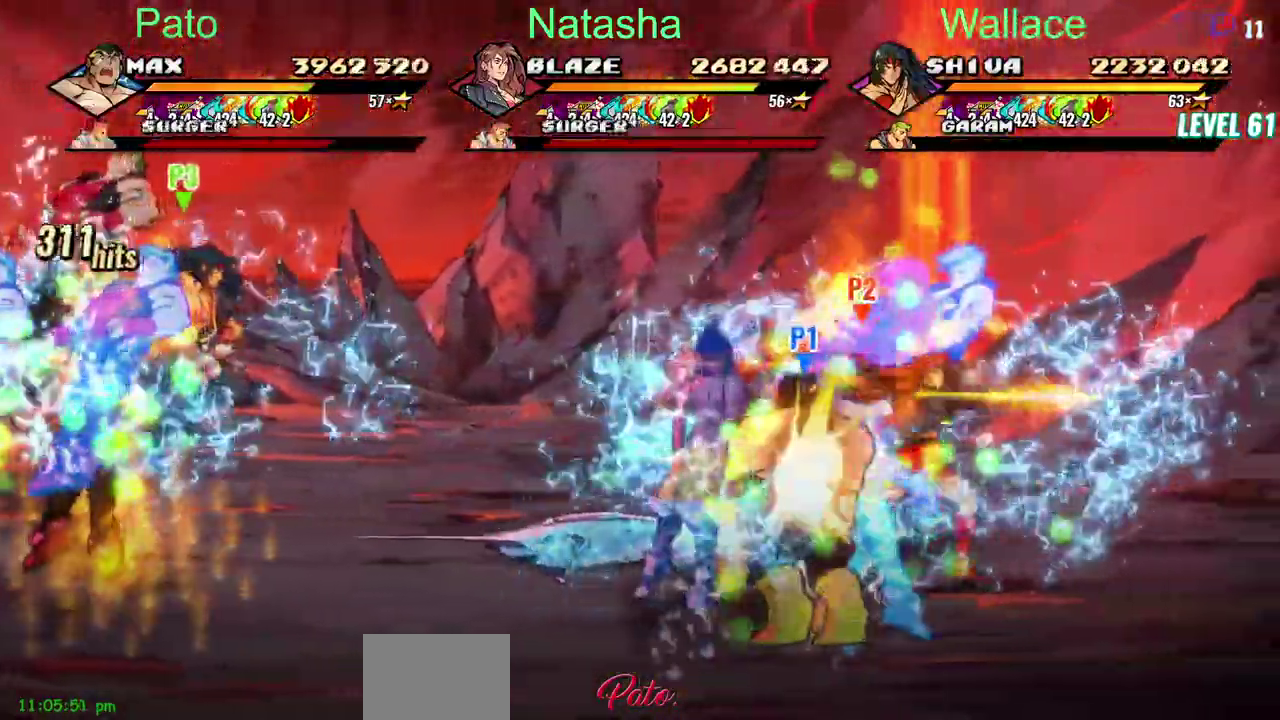
Gameplay with a controller (PlayStation layout); each line is a JSON object with the inputs held at the frame after it. "events" lists button and stick changes between this image and that frame as [ms after this image, input, new state], when the widget could be followed in between. Not read: DPAD_RIGHT DPAD_UP L3 R3.
{"buttons": [], "left_stick": "center", "right_stick": "center", "events": [[150, "DPAD_DOWN", "up"]]}
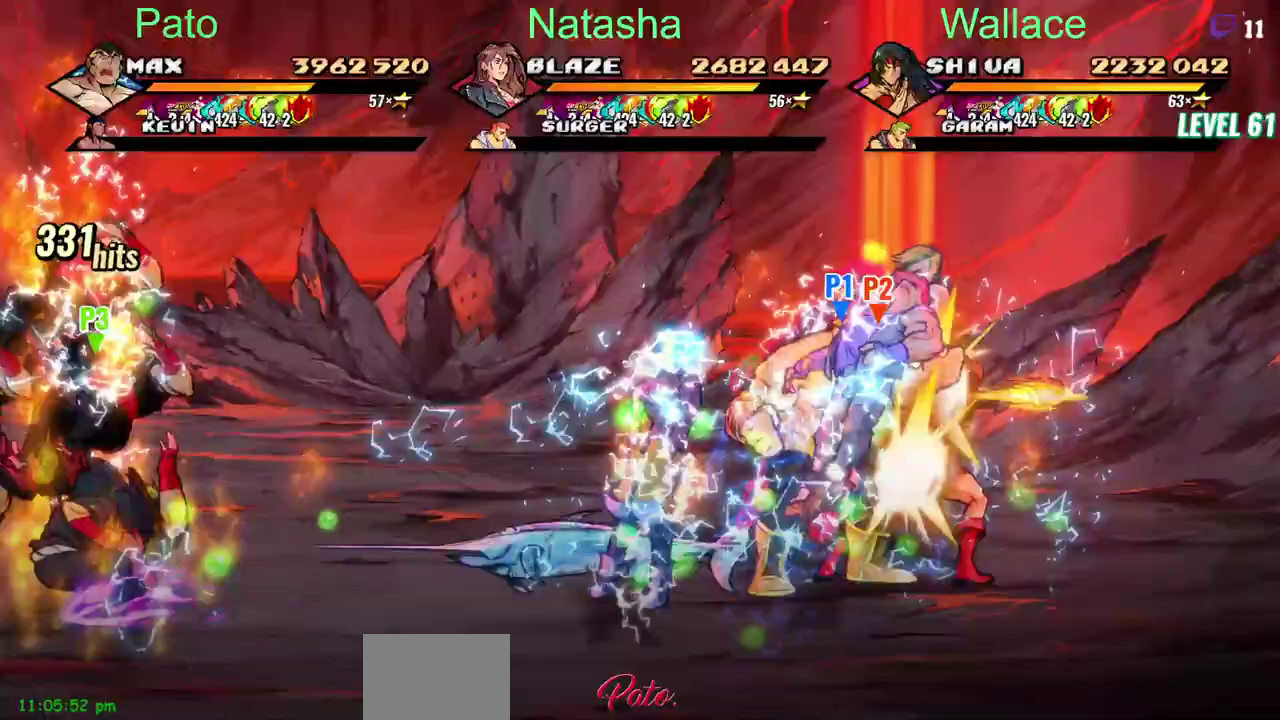
{"buttons": ["DPAD_LEFT"], "left_stick": "center", "right_stick": "center", "events": [[33, "TRIANGLE", "down"], [100, "TRIANGLE", "up"], [150, "TRIANGLE", "down"], [200, "TRIANGLE", "up"], [233, "TRIANGLE", "down"], [333, "DPAD_LEFT", "down"], [500, "TRIANGLE", "up"]]}
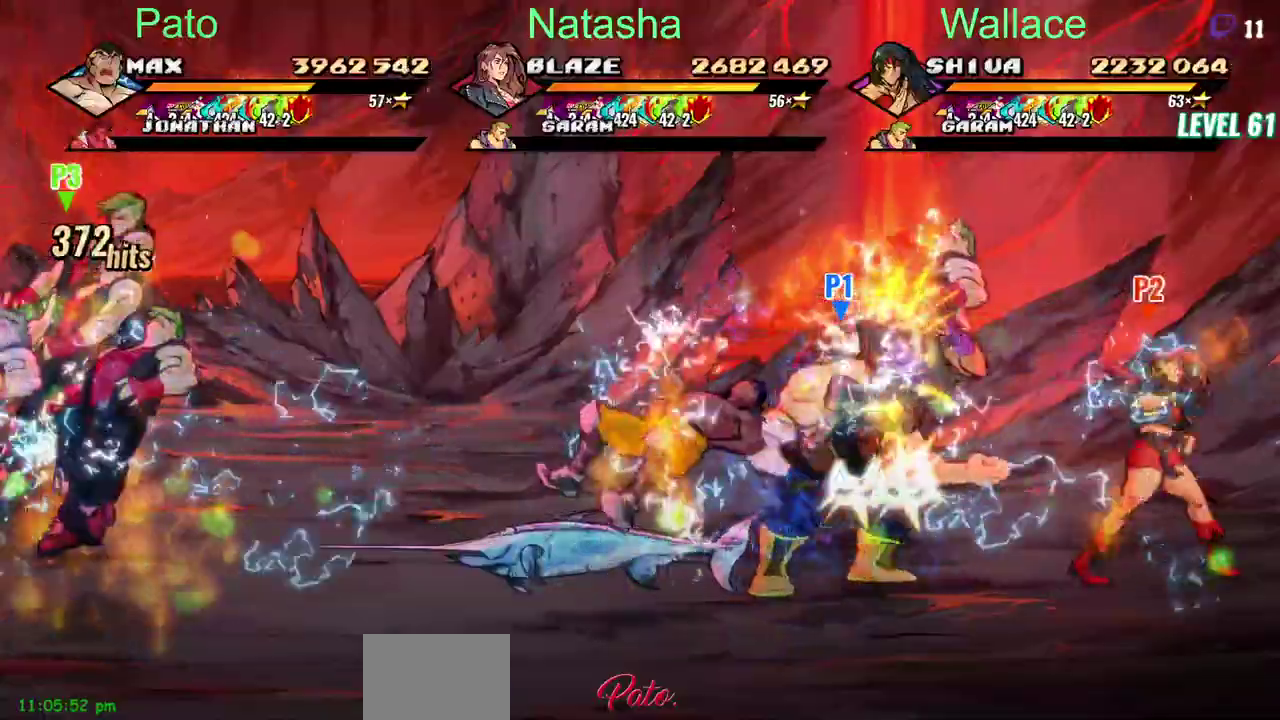
{"buttons": ["TRIANGLE"], "left_stick": "center", "right_stick": "center"}
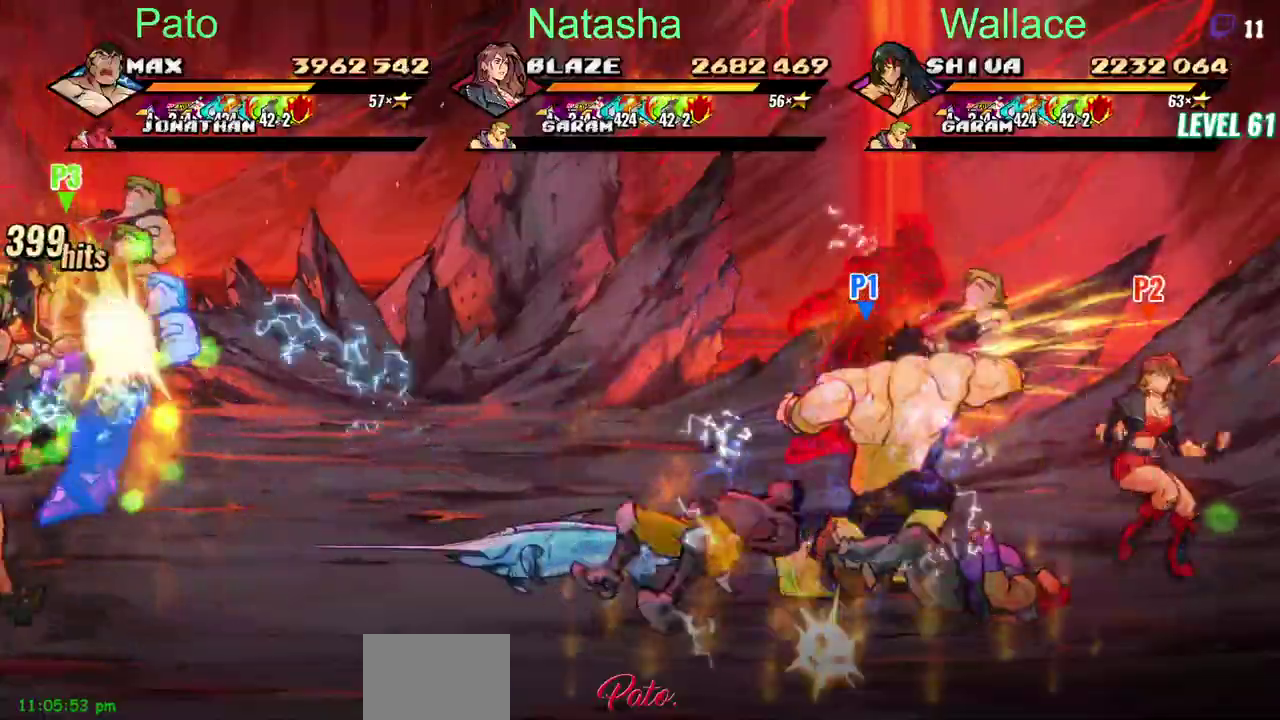
{"buttons": ["TRIANGLE", "DPAD_LEFT"], "left_stick": "center", "right_stick": "center", "events": [[100, "TRIANGLE", "up"], [250, "DPAD_LEFT", "down"], [333, "DPAD_LEFT", "up"], [400, "DPAD_LEFT", "down"], [433, "TRIANGLE", "down"]]}
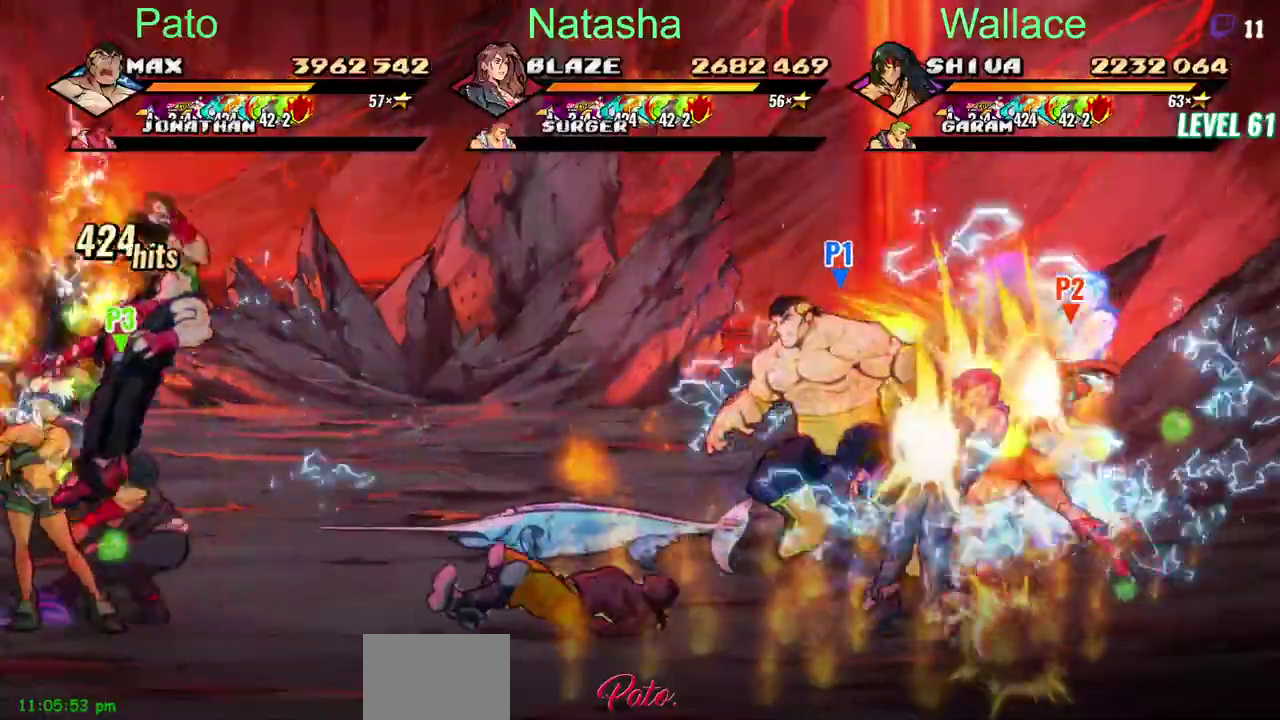
{"buttons": [], "left_stick": "center", "right_stick": "center", "events": [[150, "DPAD_LEFT", "up"], [350, "TRIANGLE", "up"], [400, "DPAD_LEFT", "down"], [467, "DPAD_LEFT", "up"]]}
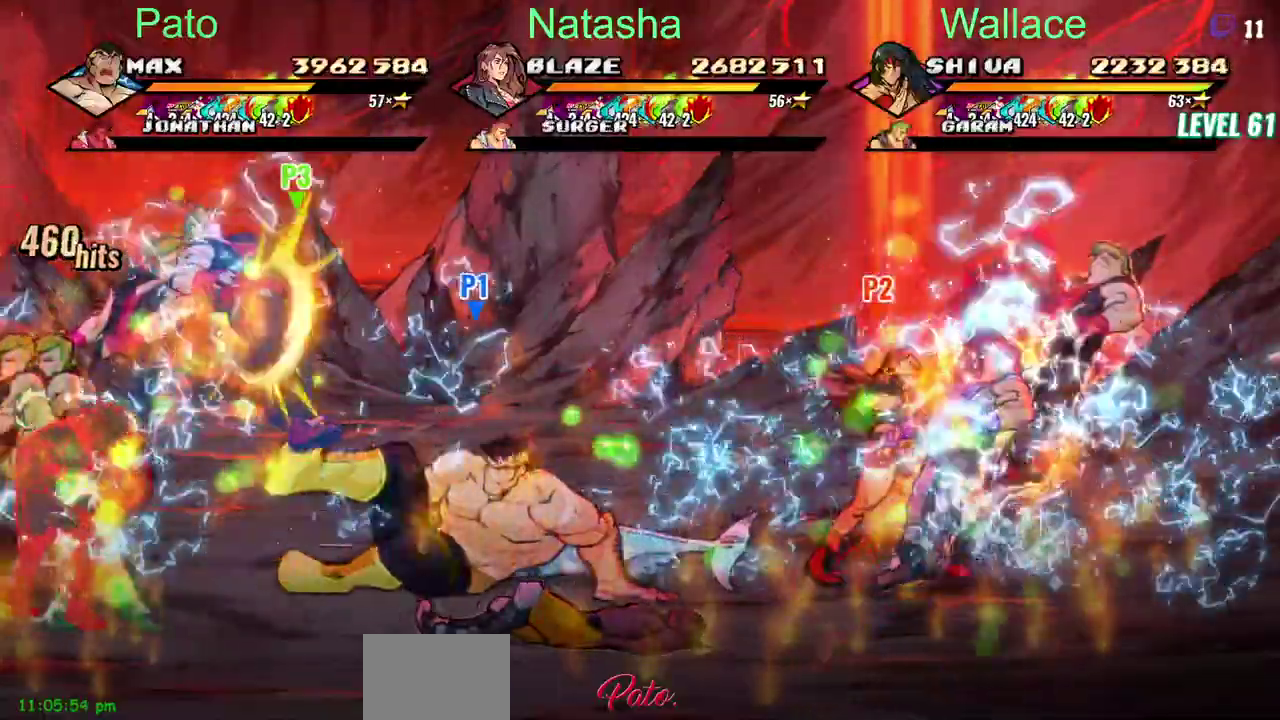
{"buttons": ["TRIANGLE", "DPAD_LEFT"], "left_stick": "center", "right_stick": "center", "events": [[33, "DPAD_LEFT", "down"], [83, "TRIANGLE", "down"], [433, "DPAD_LEFT", "up"], [483, "DPAD_LEFT", "down"]]}
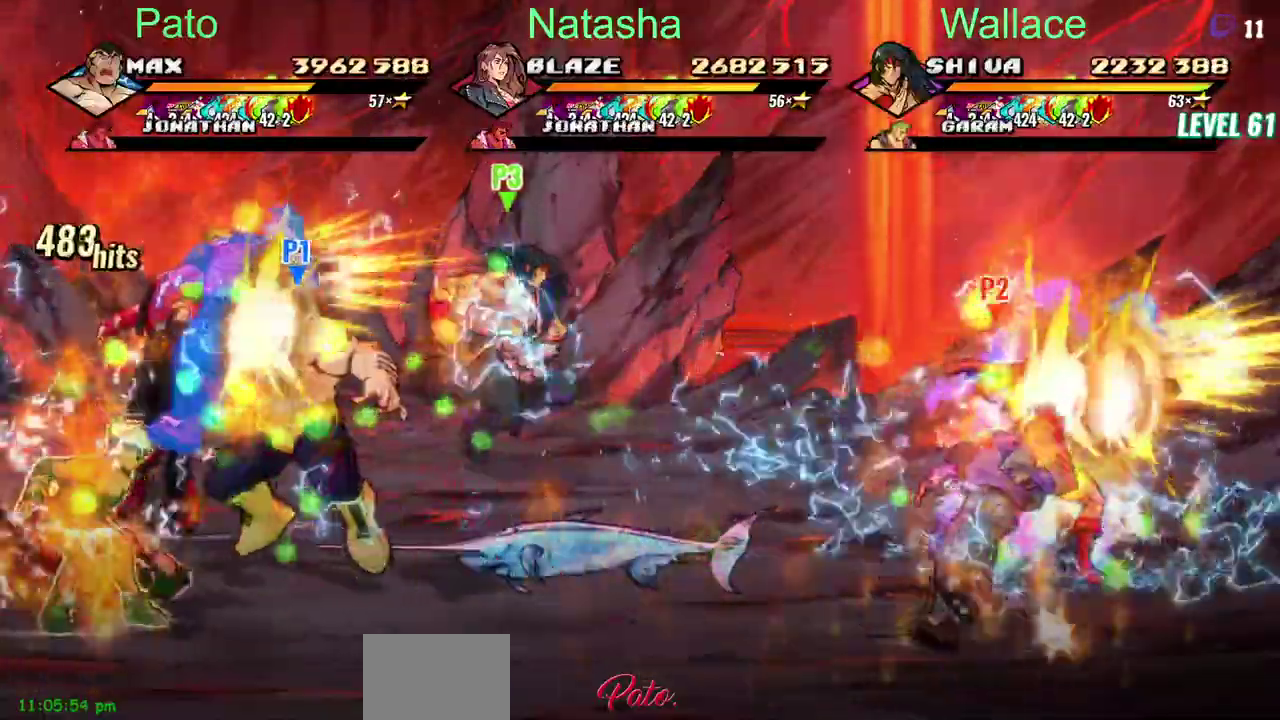
{"buttons": [], "left_stick": "center", "right_stick": "center", "events": [[33, "DPAD_LEFT", "up"], [100, "DPAD_LEFT", "down"], [167, "DPAD_LEFT", "up"], [283, "TRIANGLE", "up"]]}
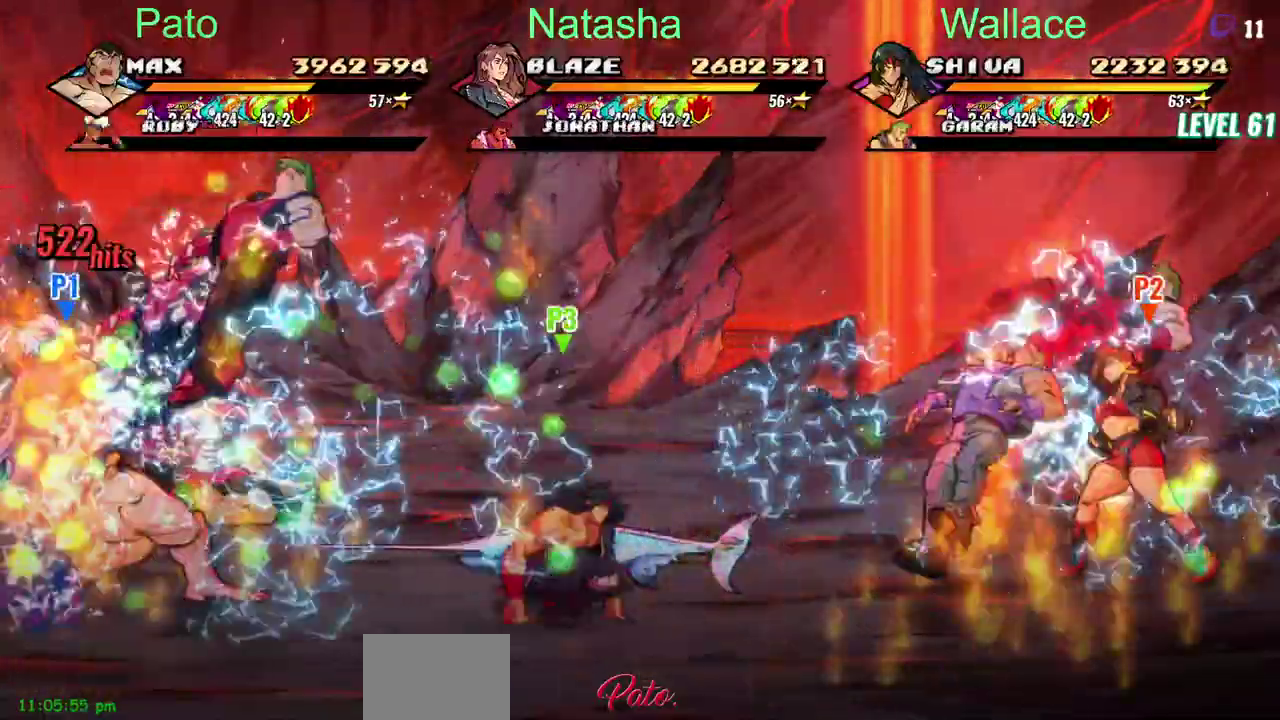
{"buttons": ["TRIANGLE"], "left_stick": "center", "right_stick": "center", "events": [[417, "TRIANGLE", "down"]]}
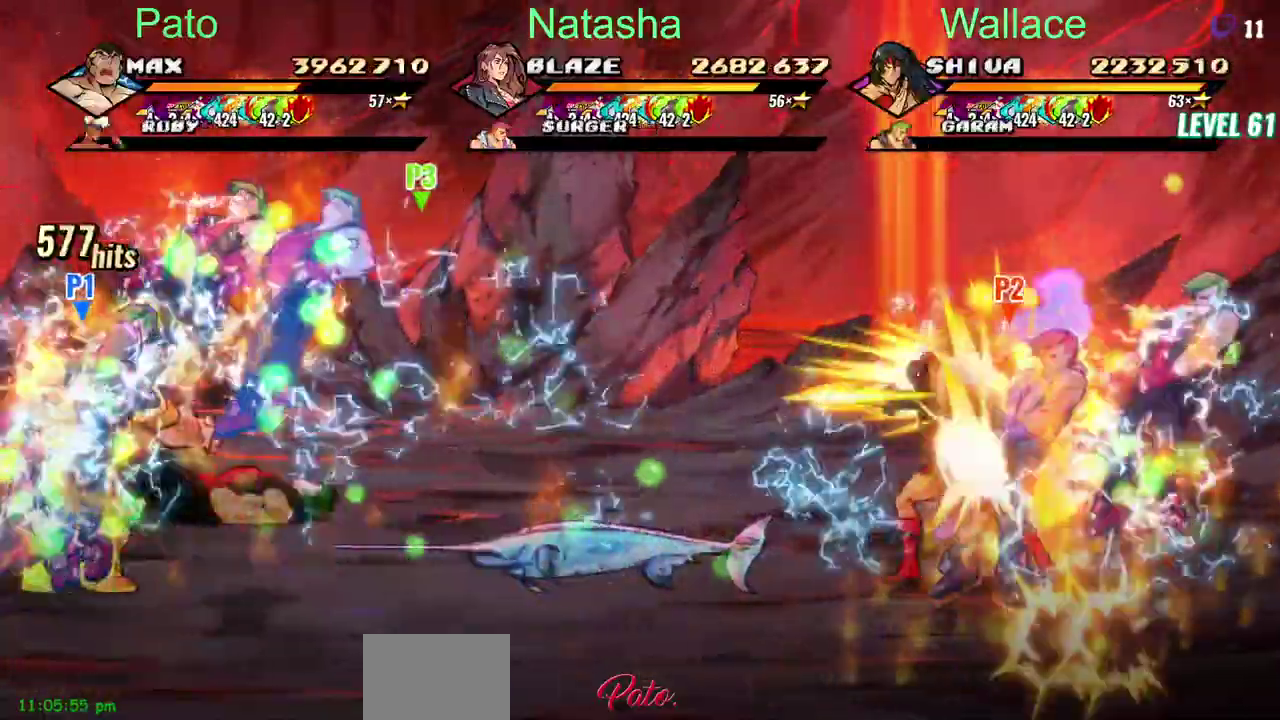
{"buttons": ["TRIANGLE"], "left_stick": "center", "right_stick": "center", "events": []}
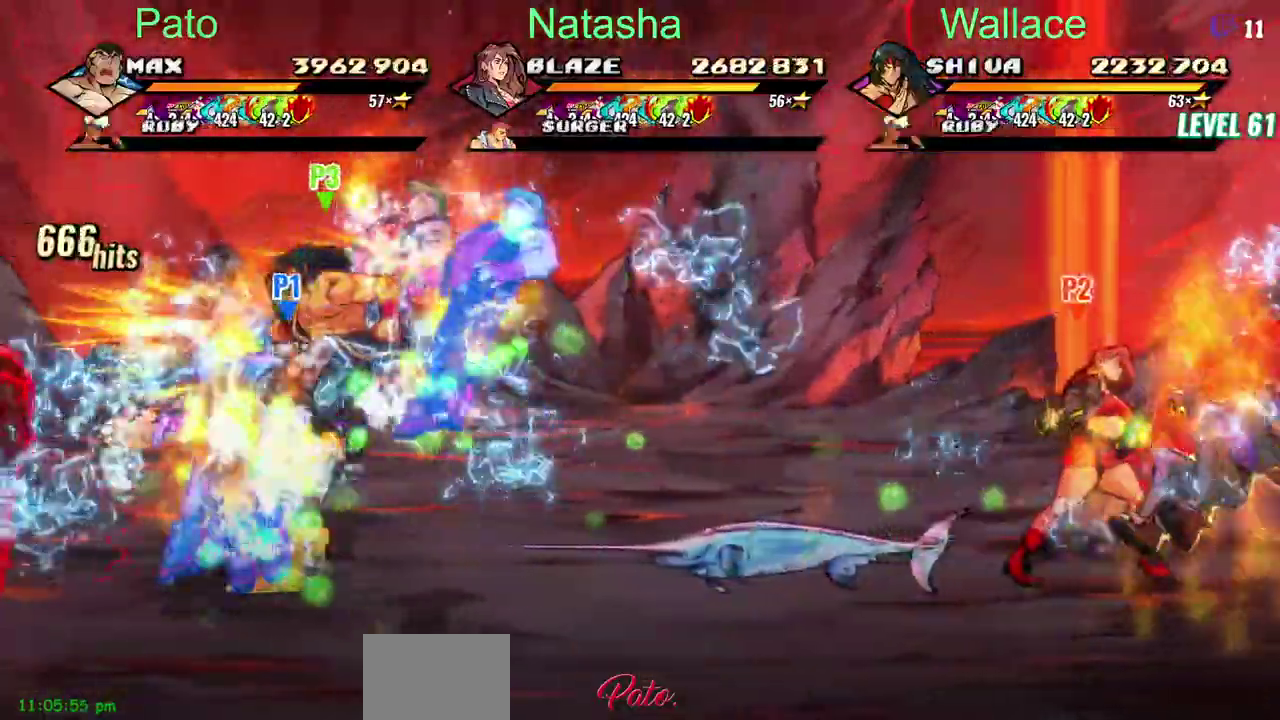
{"buttons": ["TRIANGLE", "DPAD_LEFT"], "left_stick": "center", "right_stick": "center", "events": [[17, "DPAD_LEFT", "down"]]}
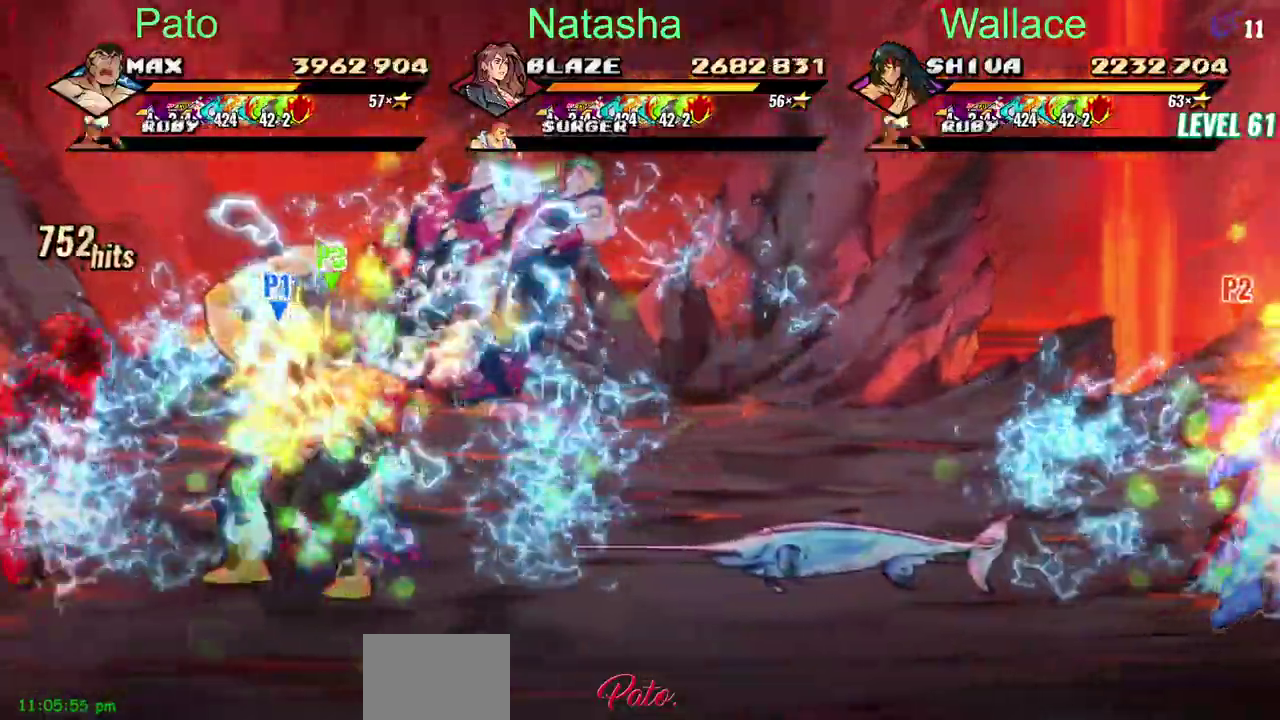
{"buttons": ["TRIANGLE"], "left_stick": "center", "right_stick": "center", "events": [[500, "DPAD_LEFT", "up"]]}
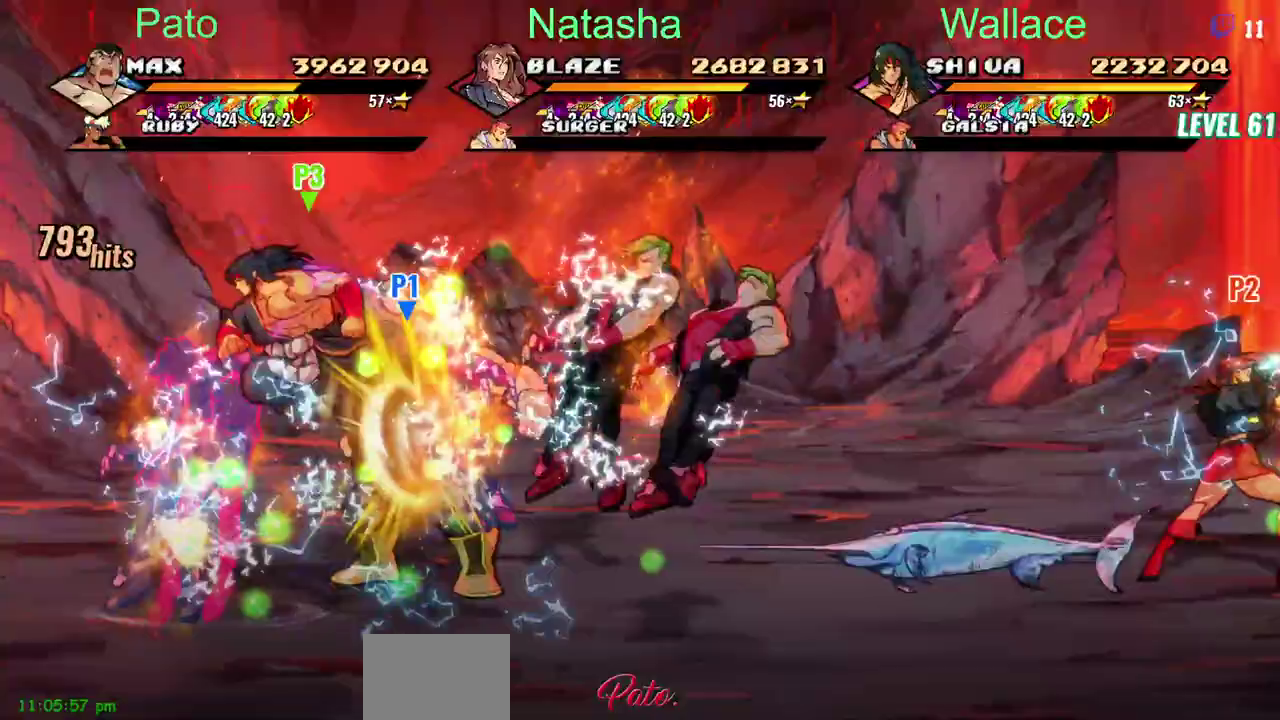
{"buttons": ["TRIANGLE"], "left_stick": "center", "right_stick": "center", "events": []}
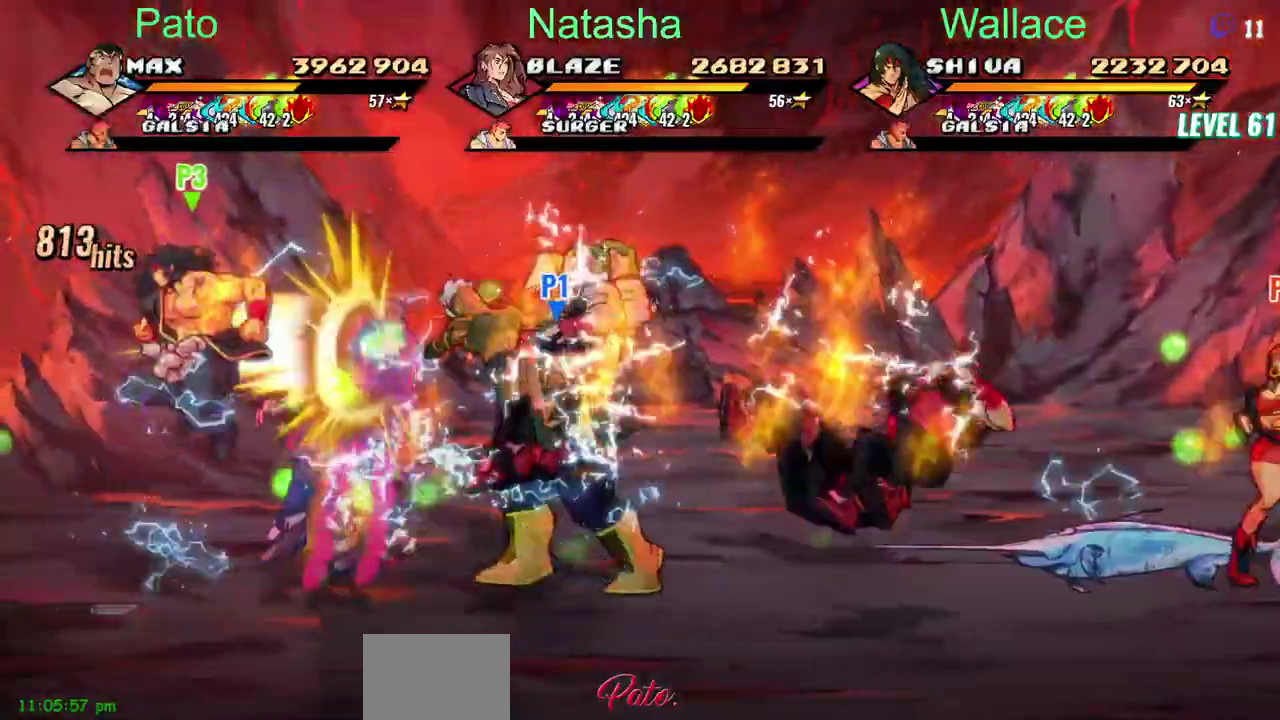
{"buttons": ["TRIANGLE"], "left_stick": "center", "right_stick": "center", "events": []}
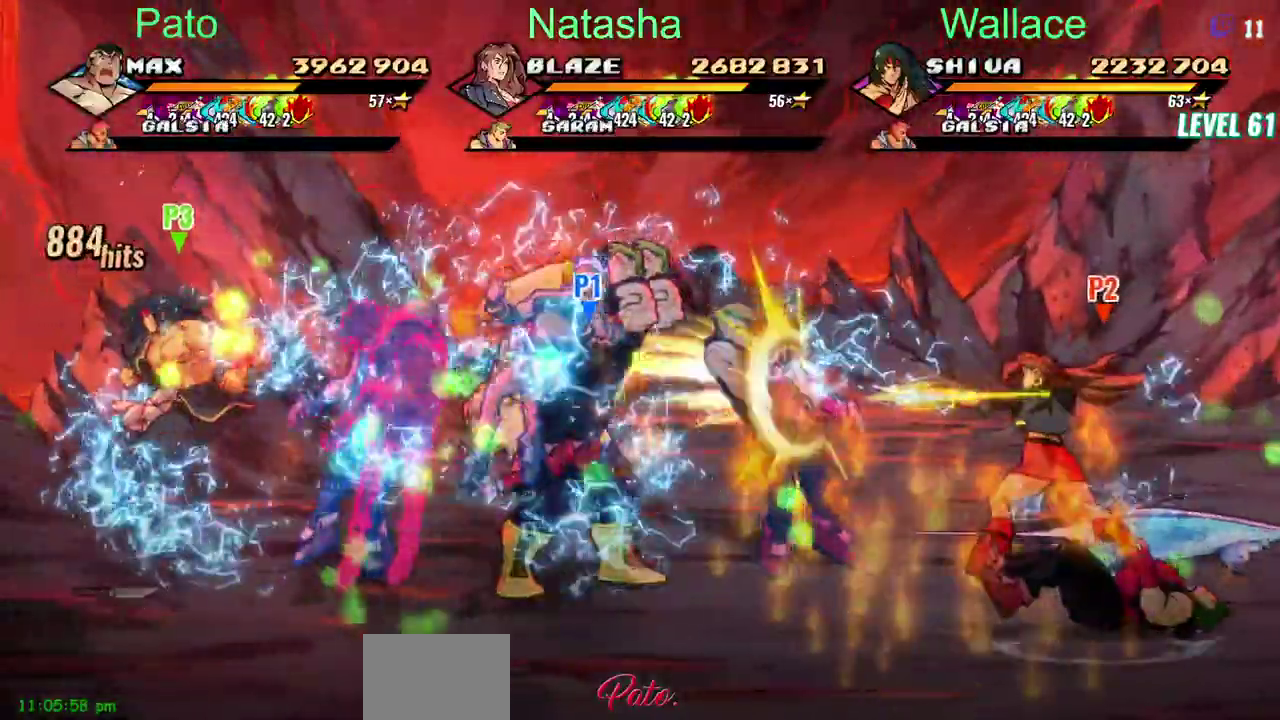
{"buttons": [], "left_stick": "center", "right_stick": "center"}
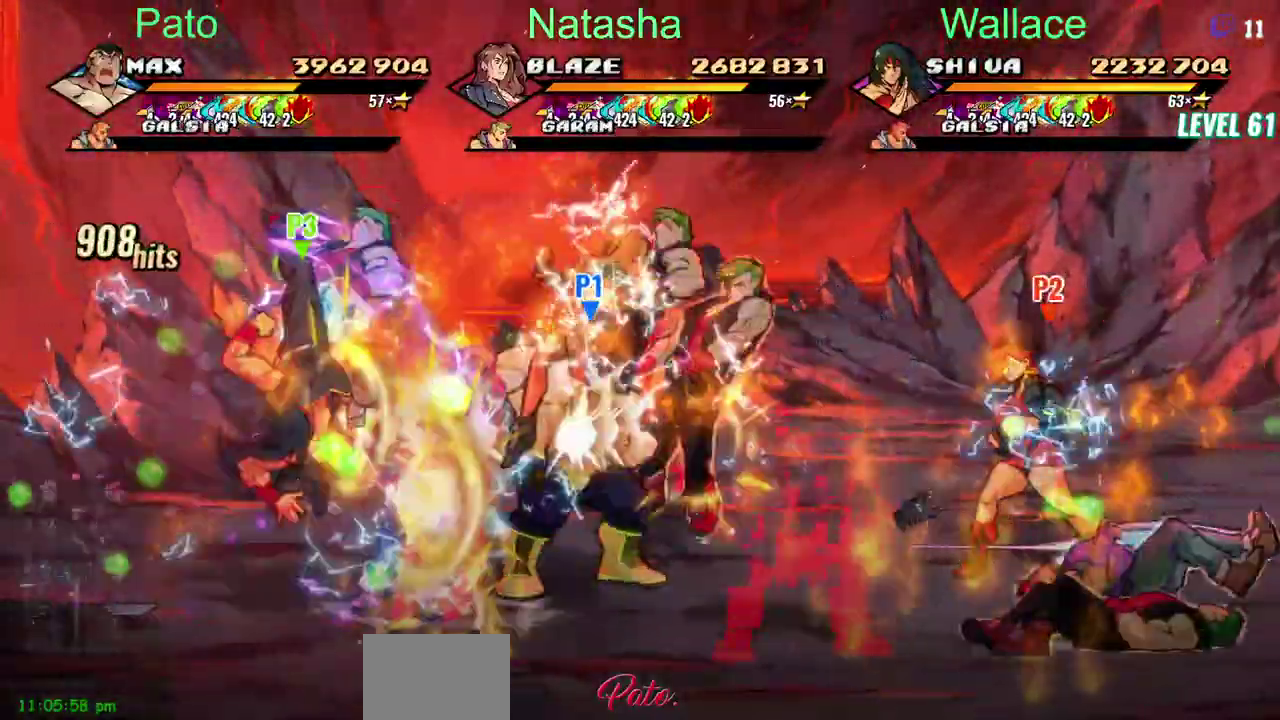
{"buttons": ["TRIANGLE"], "left_stick": "center", "right_stick": "center"}
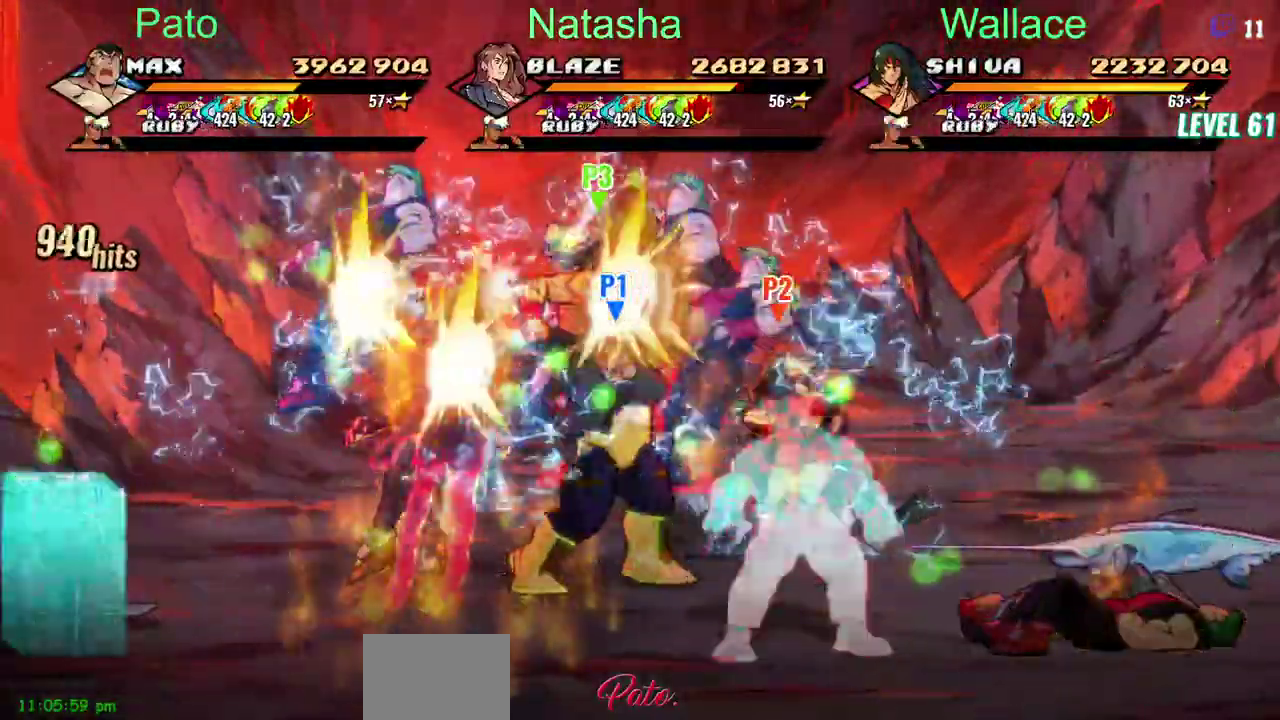
{"buttons": ["TRIANGLE"], "left_stick": "center", "right_stick": "center", "events": [[117, "DPAD_DOWN", "down"], [500, "DPAD_DOWN", "up"]]}
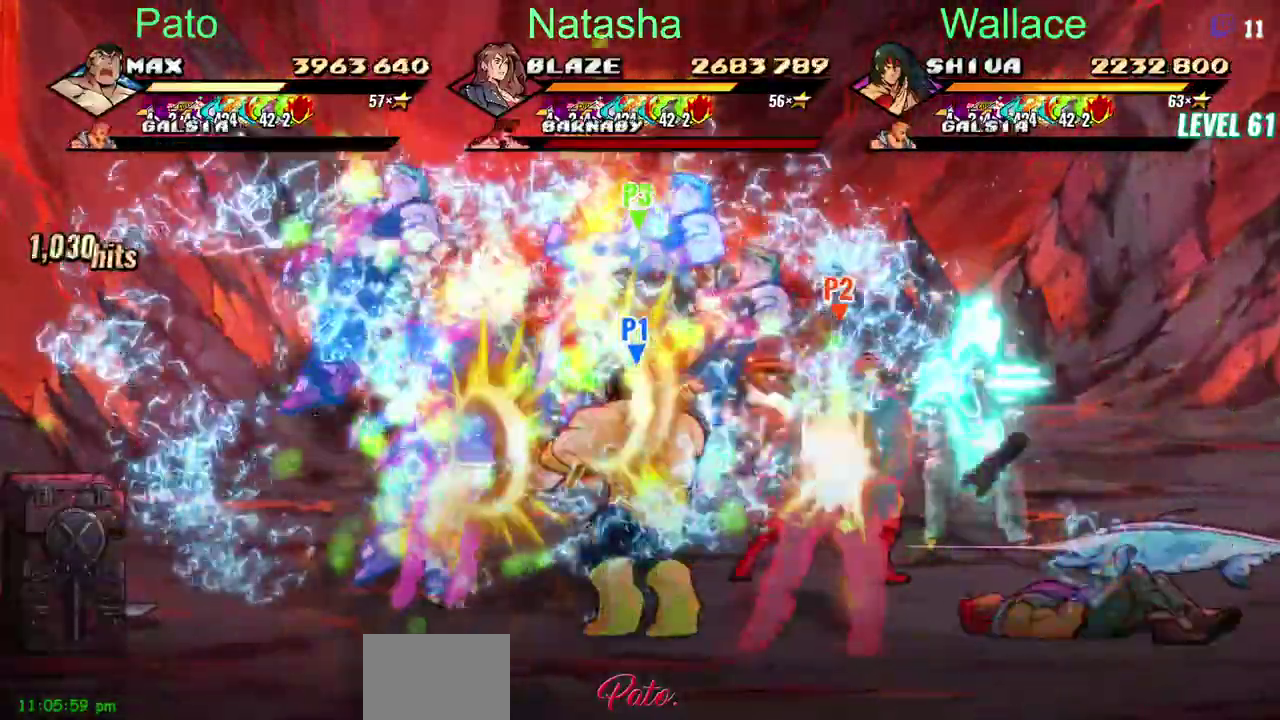
{"buttons": ["TRIANGLE"], "left_stick": "center", "right_stick": "center", "events": []}
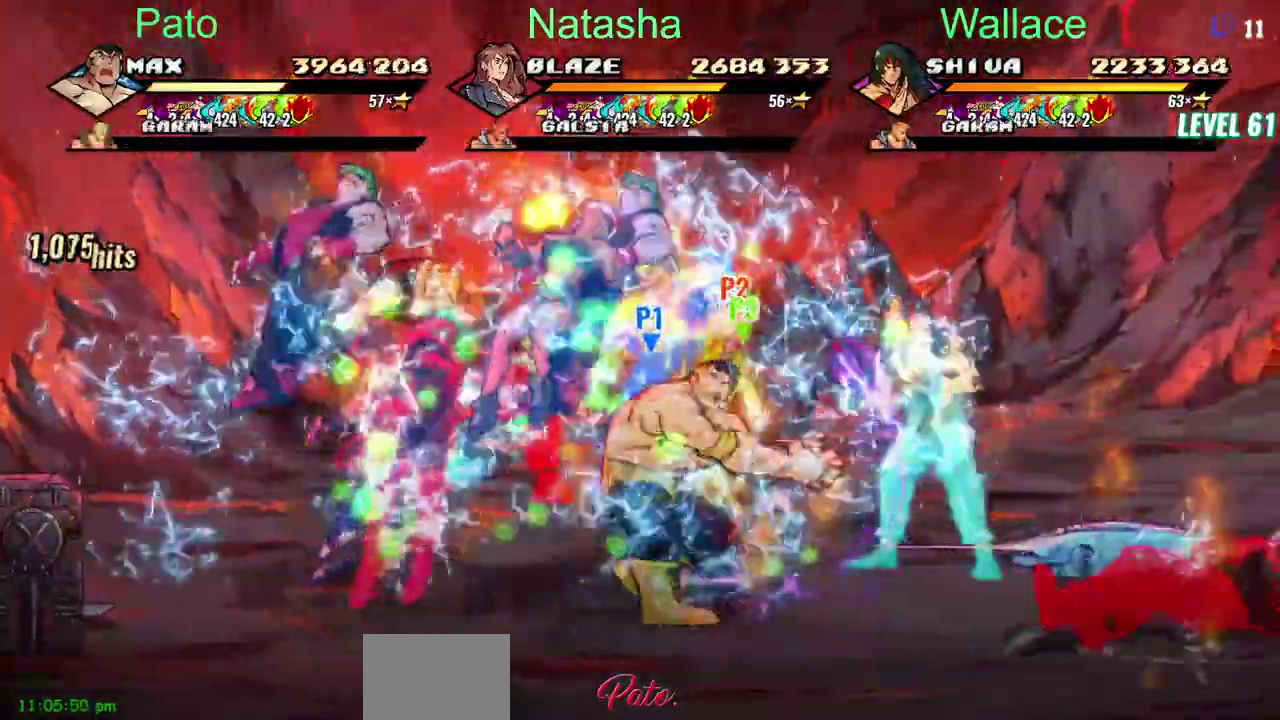
{"buttons": ["TRIANGLE"], "left_stick": "center", "right_stick": "center", "events": []}
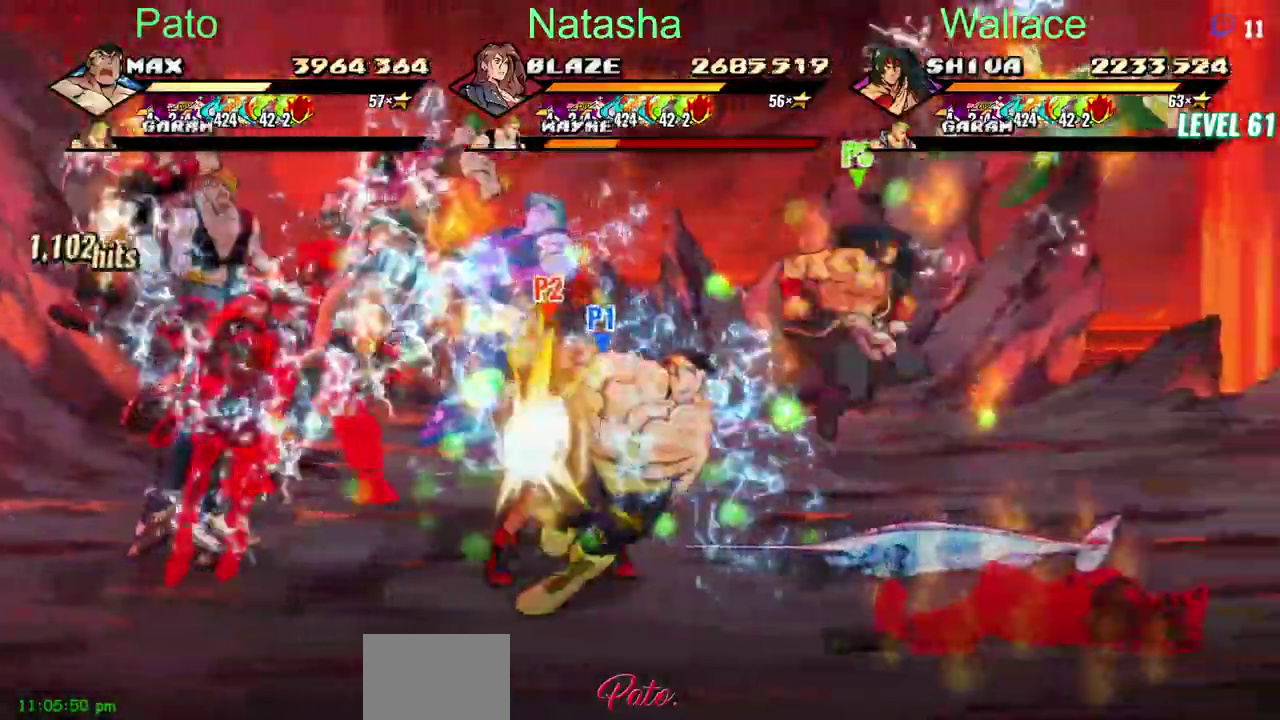
{"buttons": ["TRIANGLE"], "left_stick": "center", "right_stick": "center", "events": []}
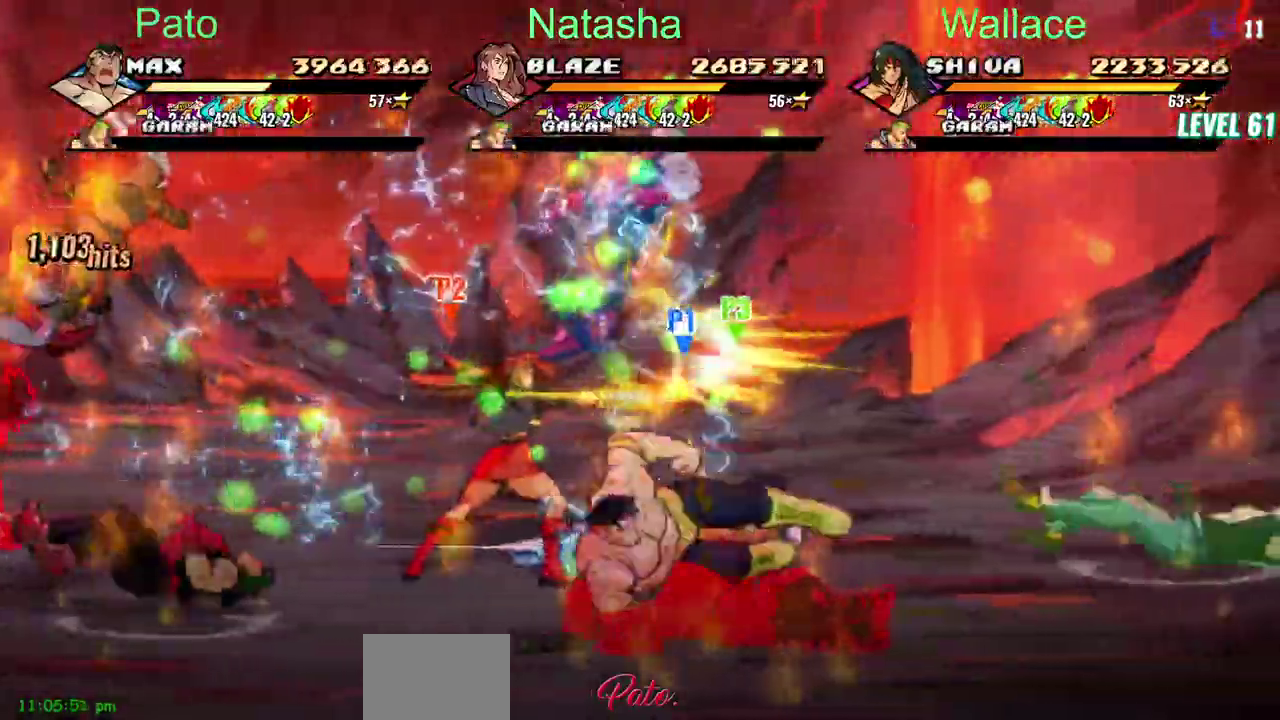
{"buttons": [], "left_stick": "center", "right_stick": "center", "events": [[83, "TRIANGLE", "up"]]}
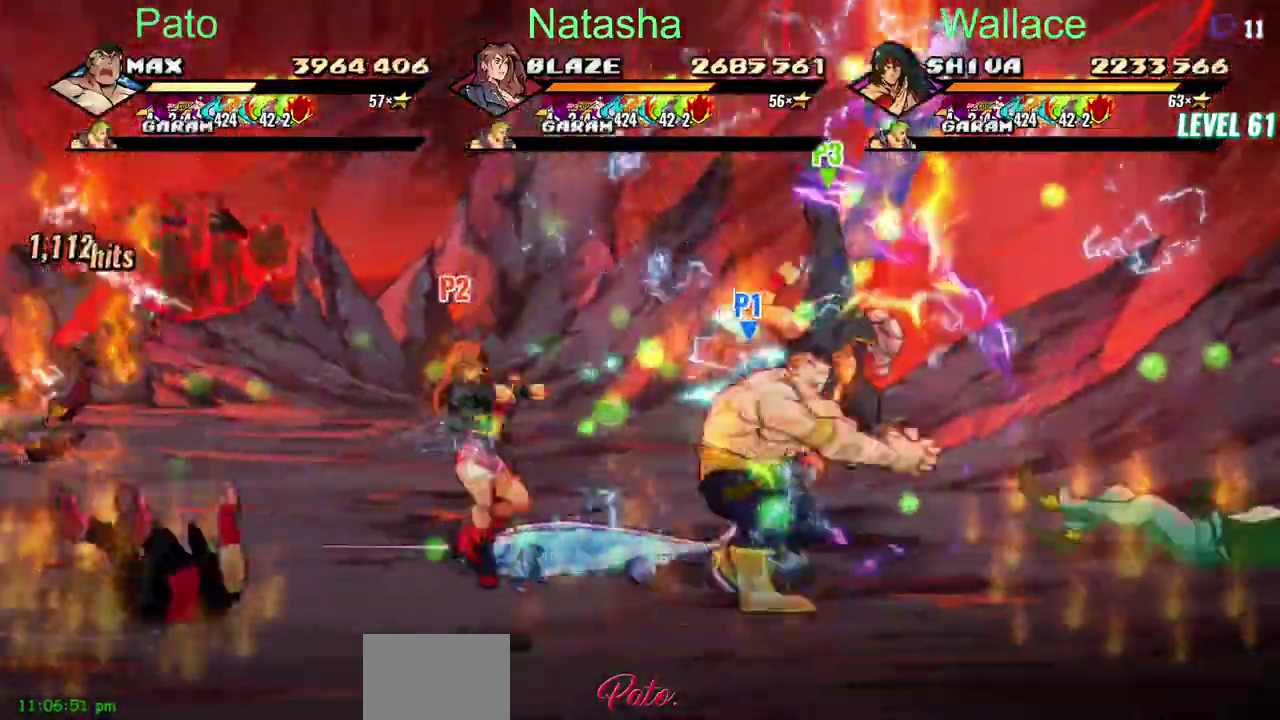
{"buttons": [], "left_stick": "center", "right_stick": "center", "events": []}
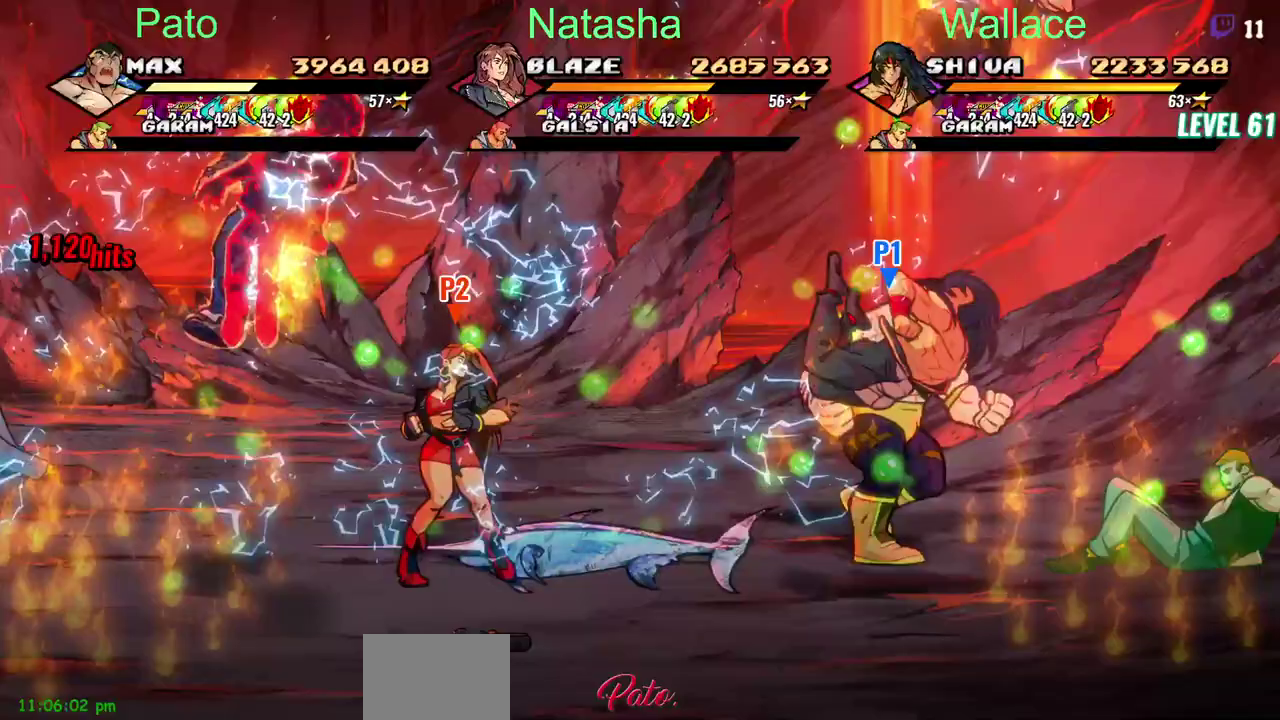
{"buttons": ["TRIANGLE"], "left_stick": "center", "right_stick": "center", "events": [[317, "TRIANGLE", "down"]]}
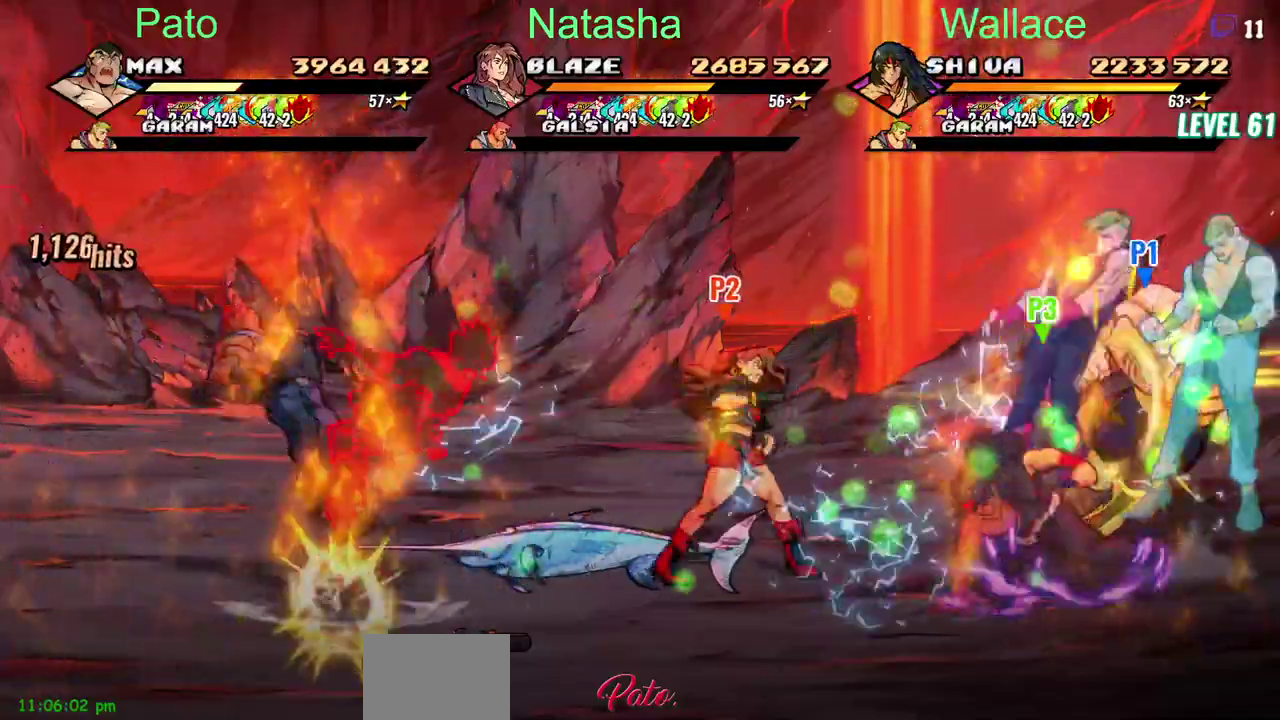
{"buttons": ["DPAD_LEFT"], "left_stick": "center", "right_stick": "center", "events": [[67, "TRIANGLE", "up"], [250, "DPAD_LEFT", "down"]]}
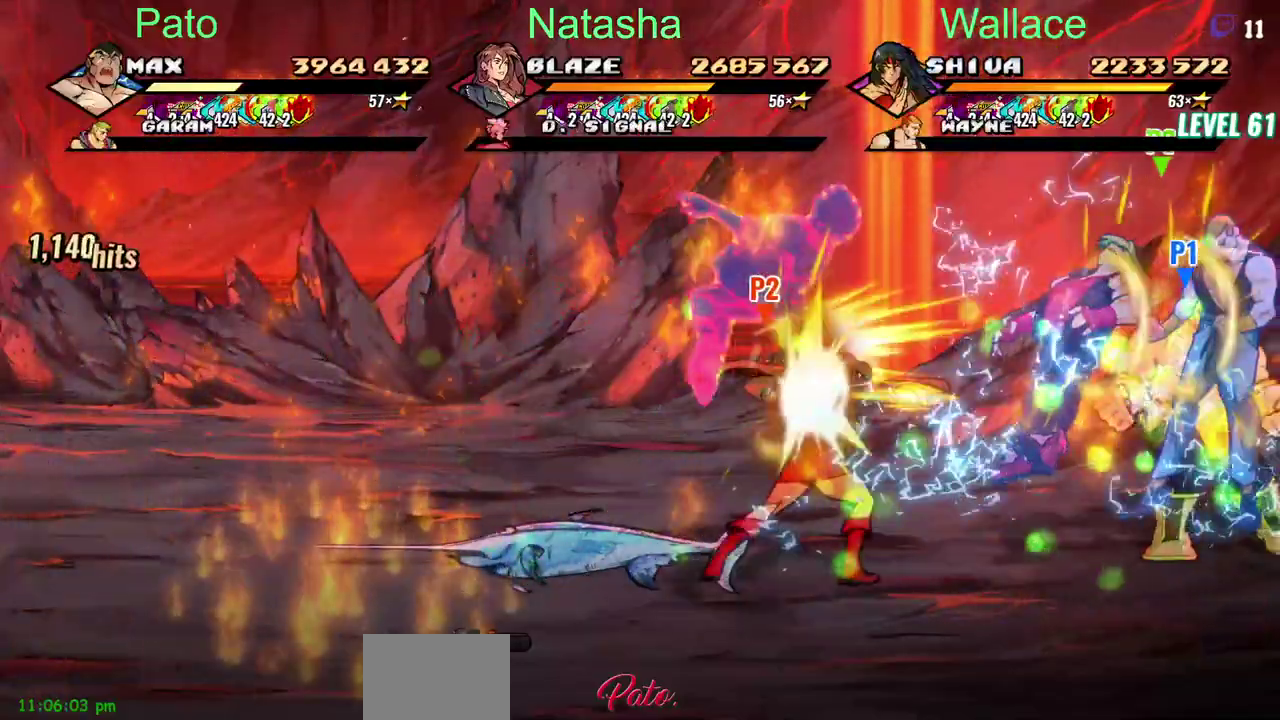
{"buttons": ["DPAD_LEFT"], "left_stick": "center", "right_stick": "center", "events": []}
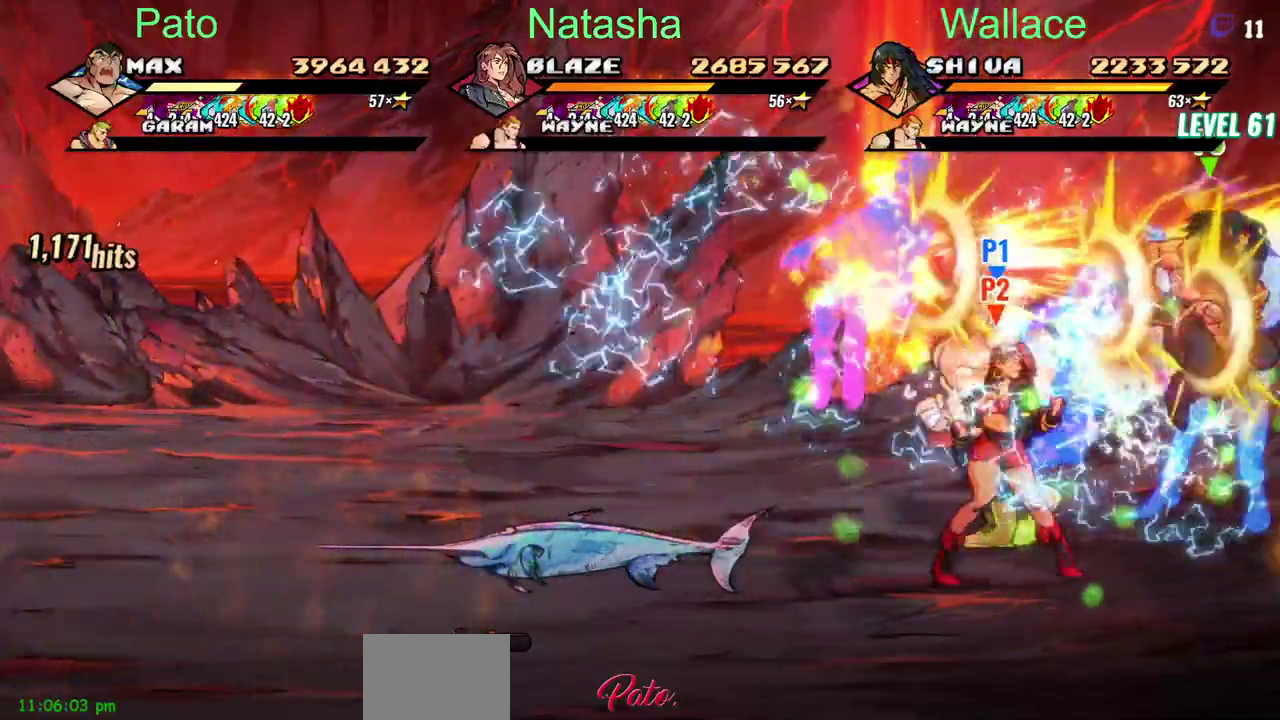
{"buttons": ["DPAD_LEFT"], "left_stick": "center", "right_stick": "center", "events": []}
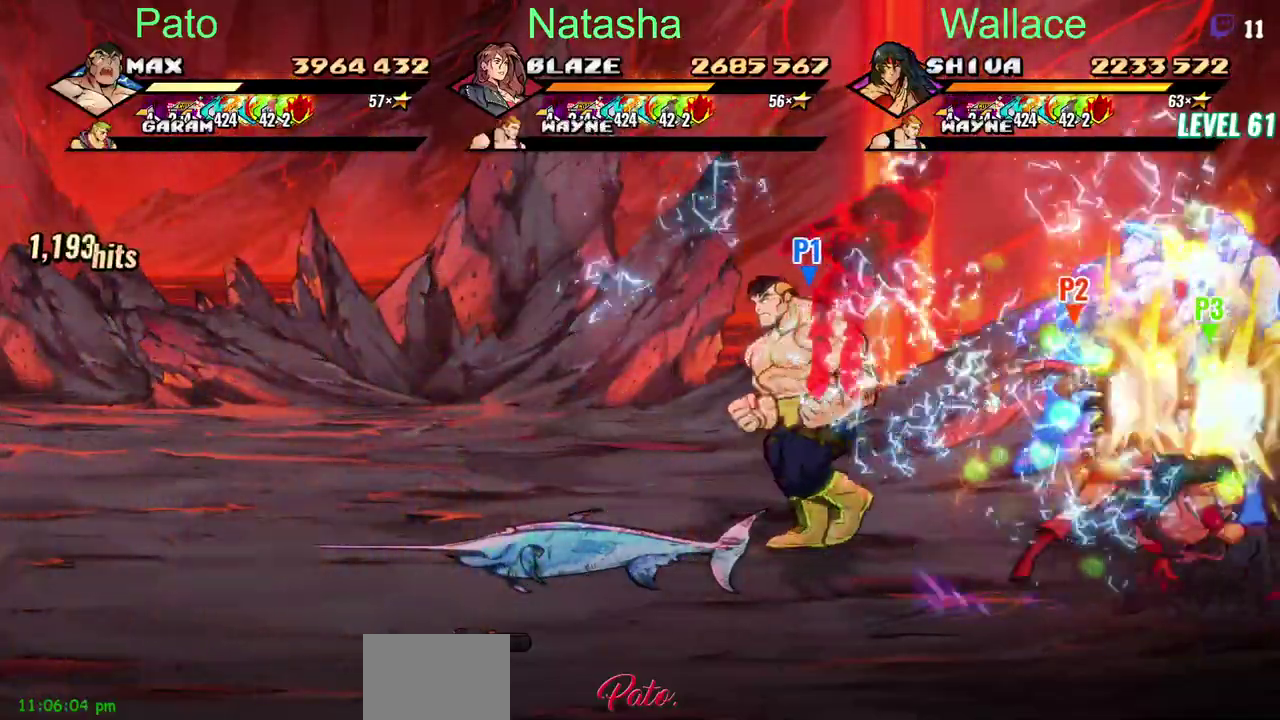
{"buttons": ["CIRCLE", "DPAD_LEFT"], "left_stick": "center", "right_stick": "center", "events": [[417, "CIRCLE", "down"]]}
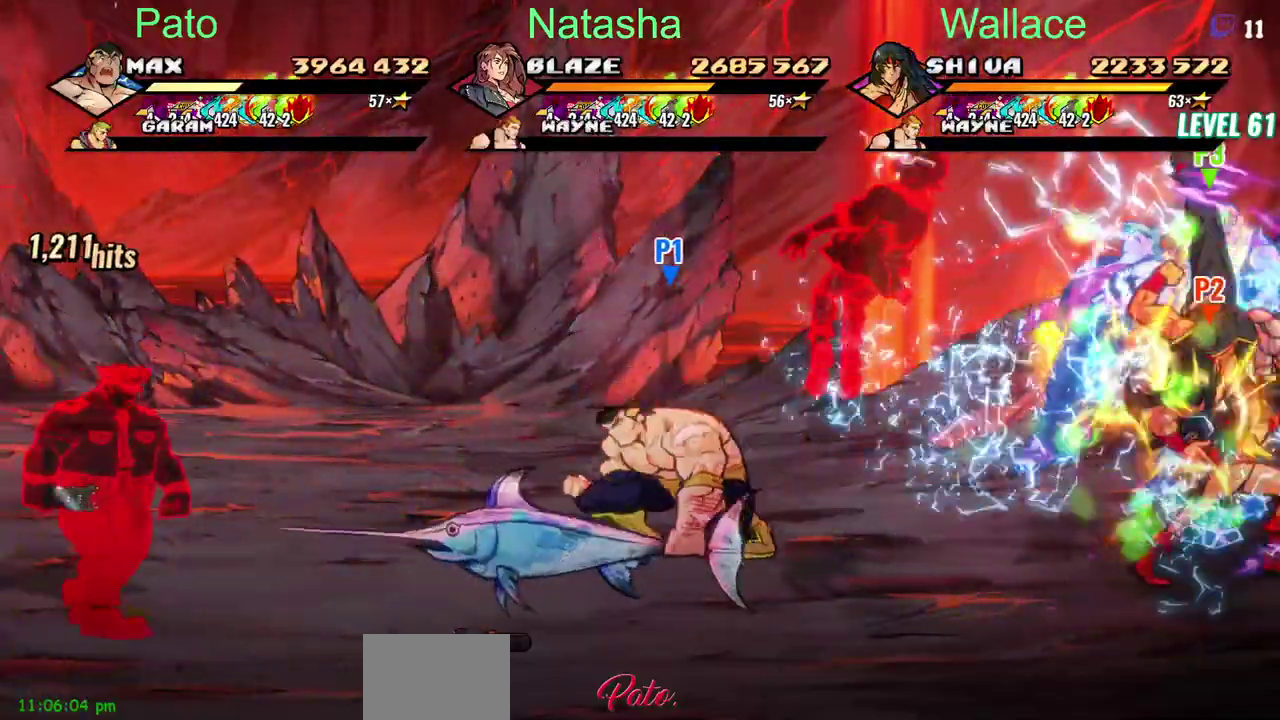
{"buttons": ["DPAD_DOWN", "DPAD_LEFT"], "left_stick": "center", "right_stick": "center", "events": [[17, "DPAD_DOWN", "down"], [17, "DPAD_LEFT", "up"], [33, "CIRCLE", "up"], [250, "DPAD_LEFT", "down"], [383, "CIRCLE", "down"], [500, "CIRCLE", "up"]]}
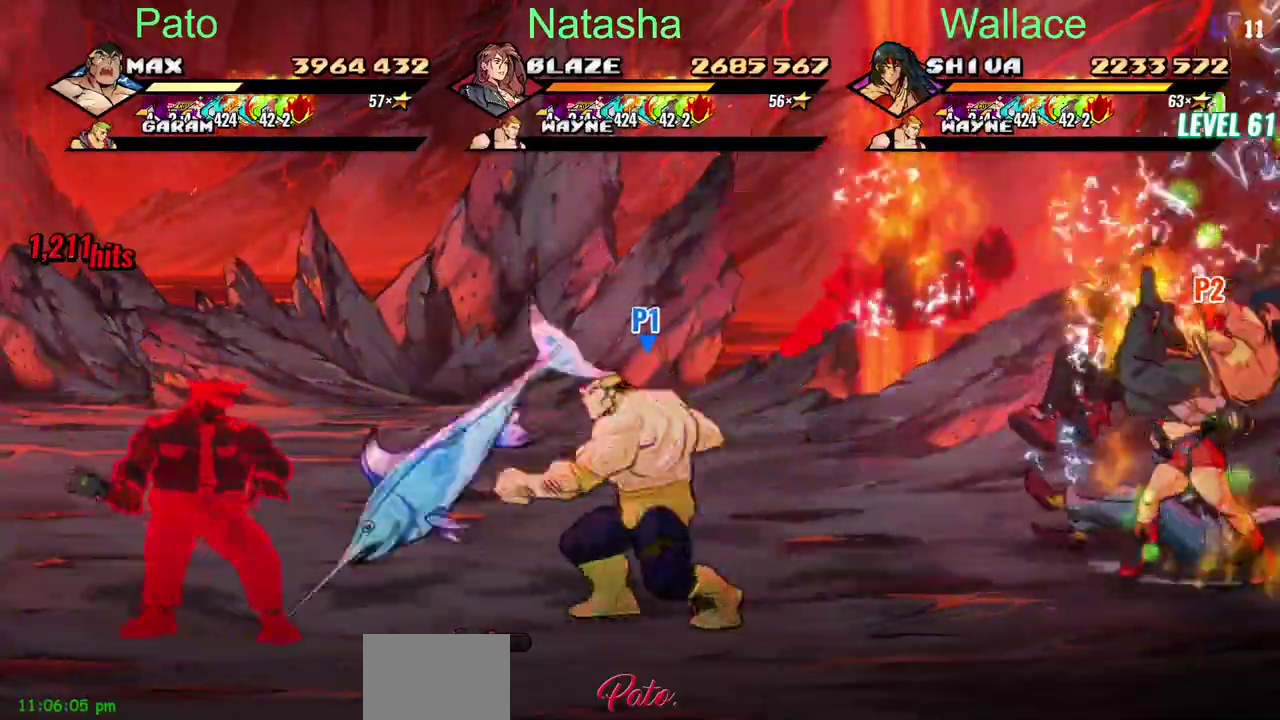
{"buttons": ["CIRCLE", "DPAD_DOWN", "DPAD_LEFT"], "left_stick": "center", "right_stick": "center", "events": [[417, "CIRCLE", "down"]]}
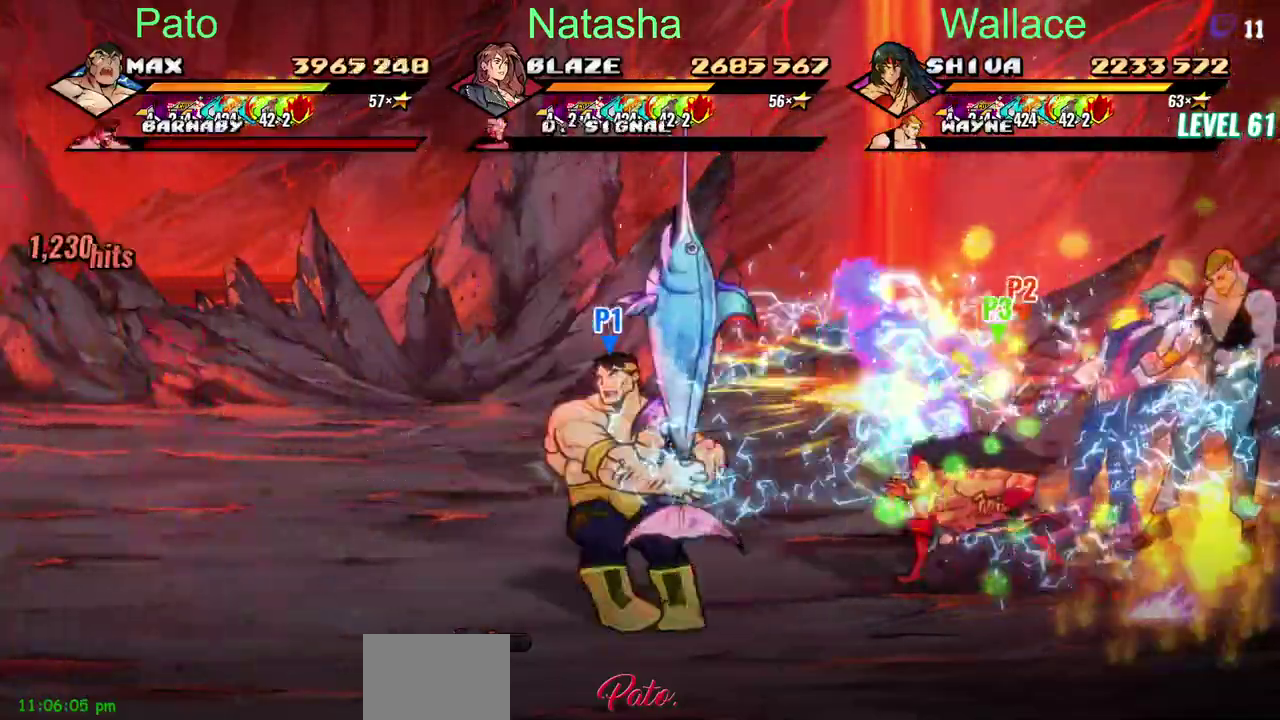
{"buttons": ["DPAD_DOWN", "DPAD_LEFT"], "left_stick": "center", "right_stick": "center", "events": [[33, "CIRCLE", "up"], [300, "DPAD_LEFT", "up"], [450, "DPAD_LEFT", "down"]]}